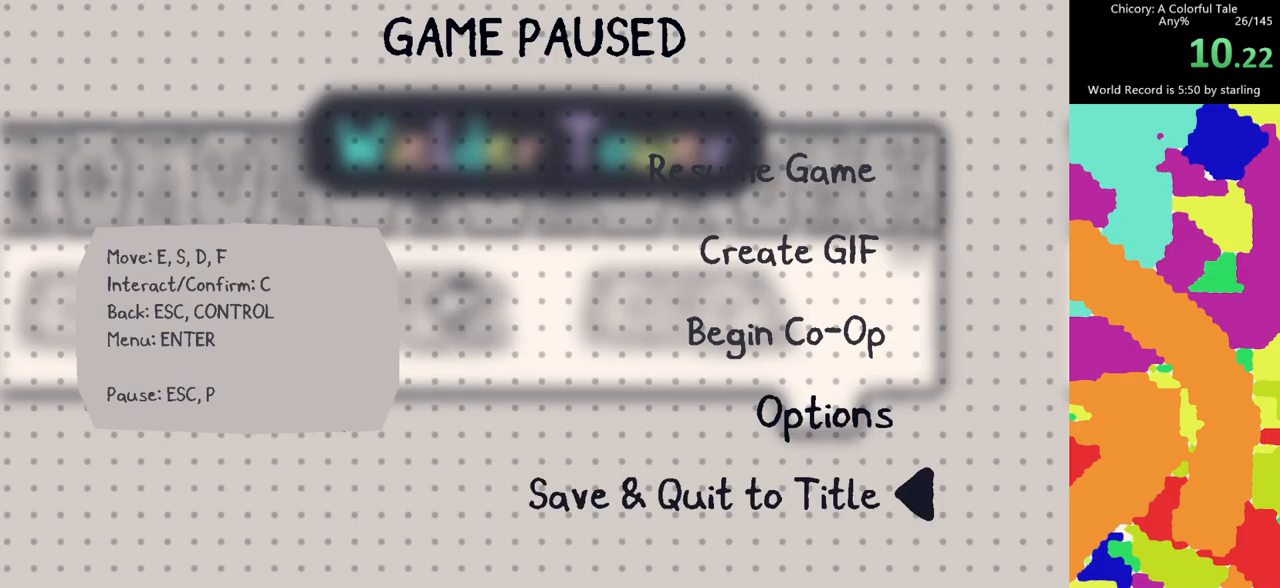
Gameplay with keyboard and mouse; each line is a JSON object with the keys and mouse buttons held at the frame after it. "events" lists presses ("down") and releases ("up") of "c", "d", "e", "f", "g", "s", "space", "v", "mouse_left", "mouse_wheel", "mouse_right", "mouse_mb4" and "mouse_mb5" between this image and that frame as [ms after this image, input, new state], when the widget could be followed in between. "mouse_left", "mouse_wheel", "mouse_right", "mouse_mb4", "mouse_mb5" = the "left", "wheel", "right", "mb4", "mb5" buttons of the "mouse" list. No other keys are recorded. "wheel" means that the mouse wheel is clicked or scrolled. Mouse movement is not recorded.
{"keys": [], "mouse": [], "events": [[67, "mouse_wheel", "down"], [133, "c", "down"], [133, "mouse_wheel", "up"], [167, "c", "up"], [217, "mouse_mb4", "down"], [350, "mouse_mb4", "up"]]}
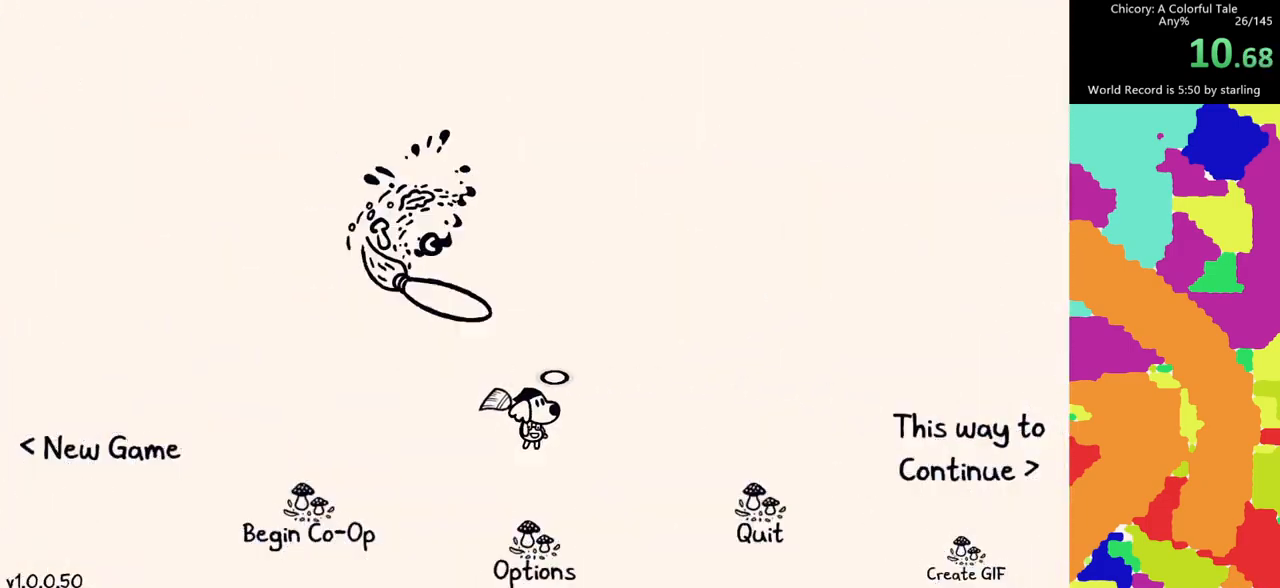
{"keys": [], "mouse": ["left"], "events": [[417, "mouse_left", "down"]]}
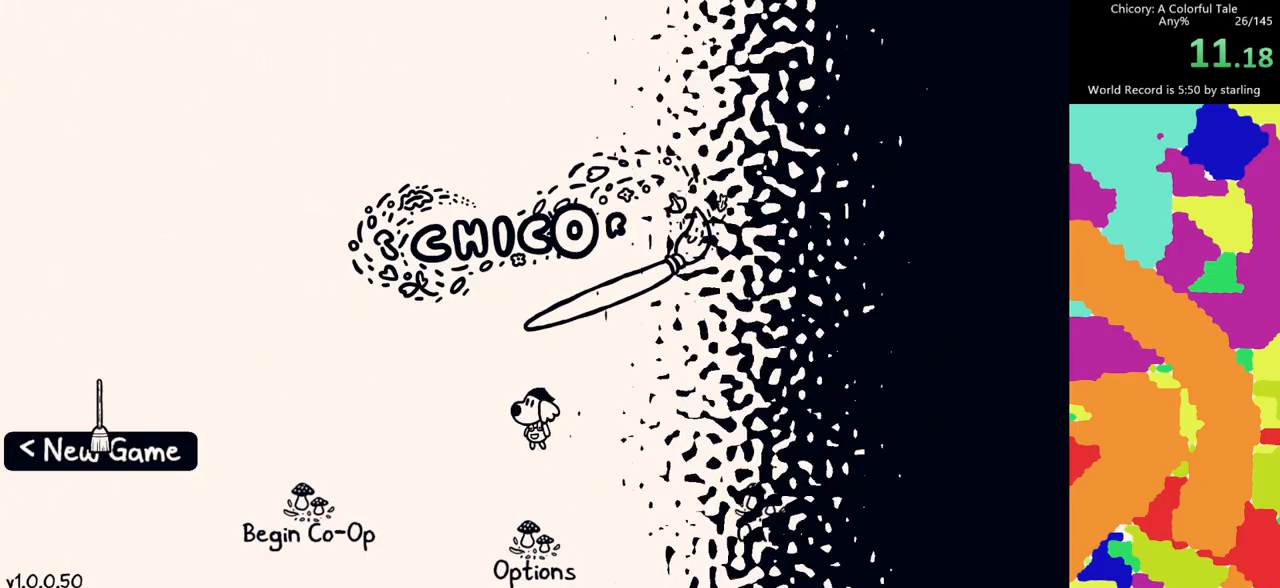
{"keys": [], "mouse": [], "events": [[17, "mouse_left", "up"]]}
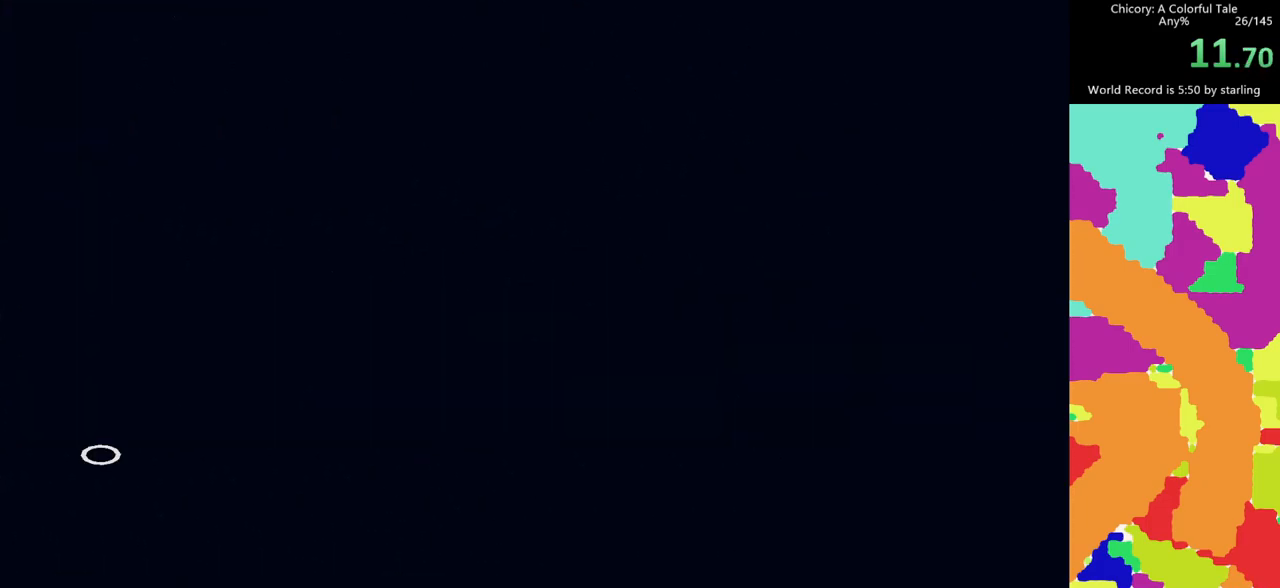
{"keys": [], "mouse": [], "events": []}
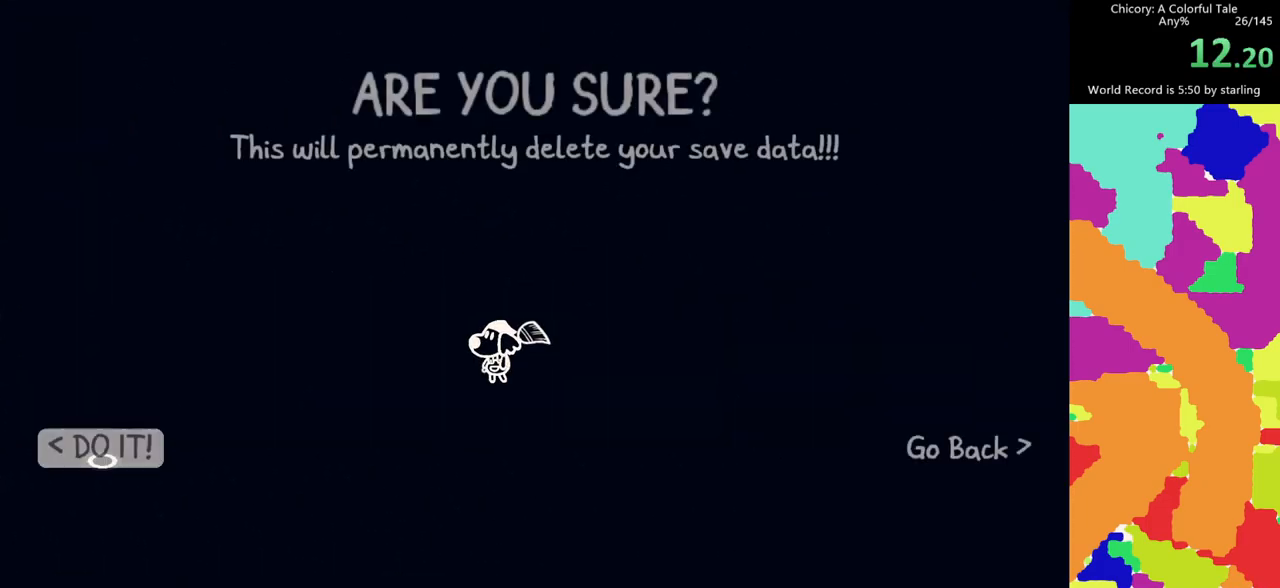
{"keys": [], "mouse": [], "events": [[183, "mouse_left", "down"], [233, "mouse_left", "up"]]}
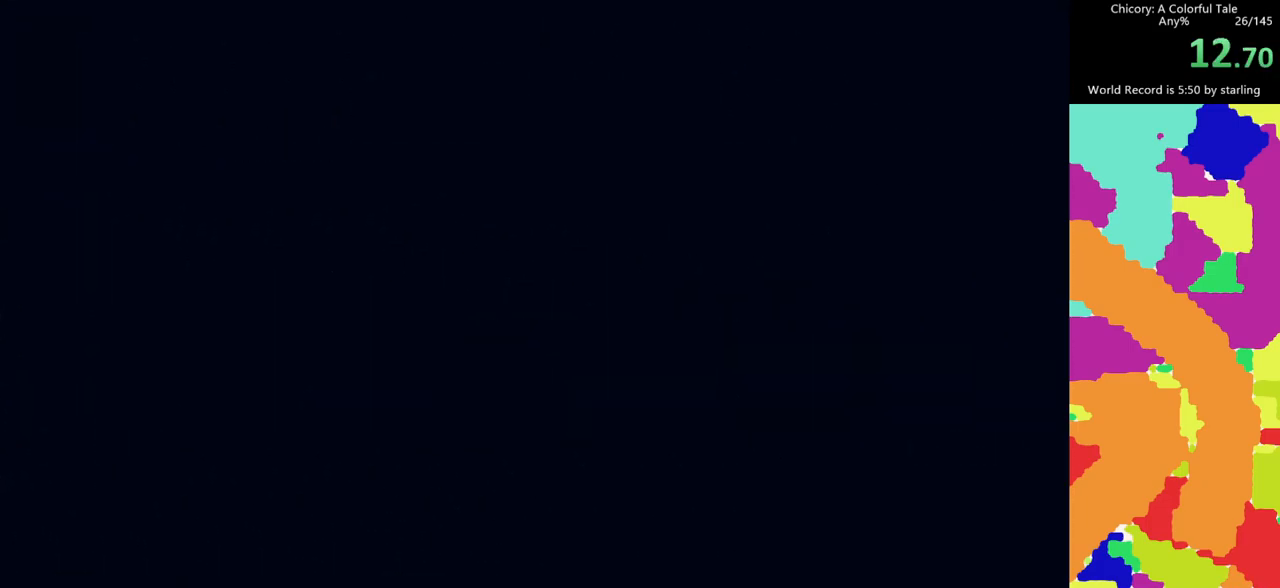
{"keys": [], "mouse": [], "events": []}
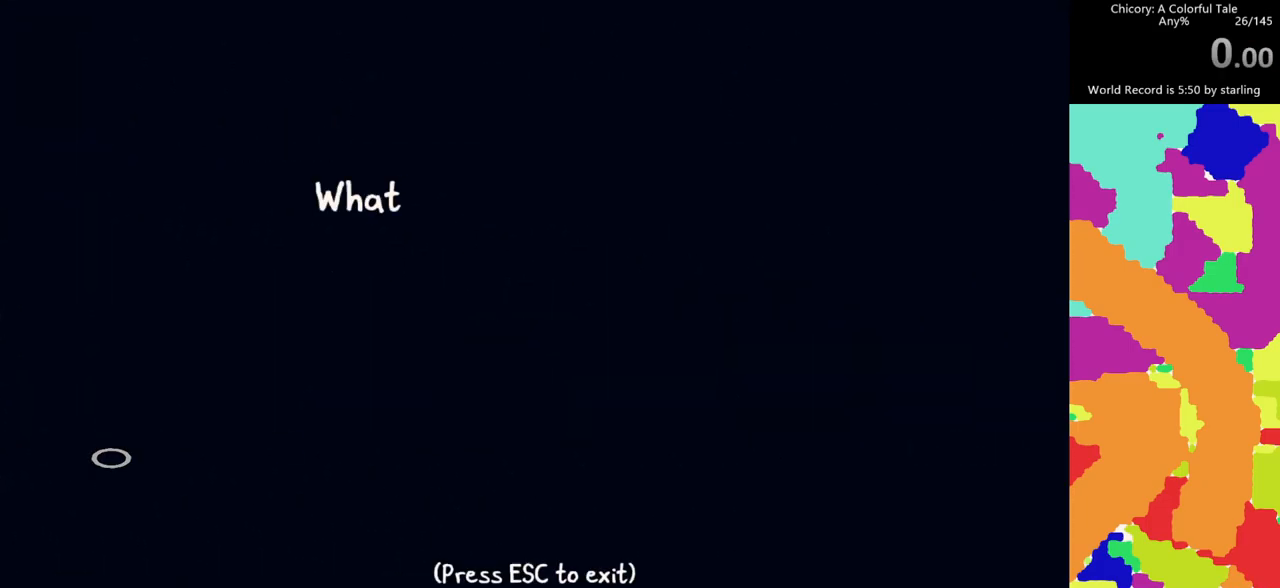
{"keys": [], "mouse": [], "events": []}
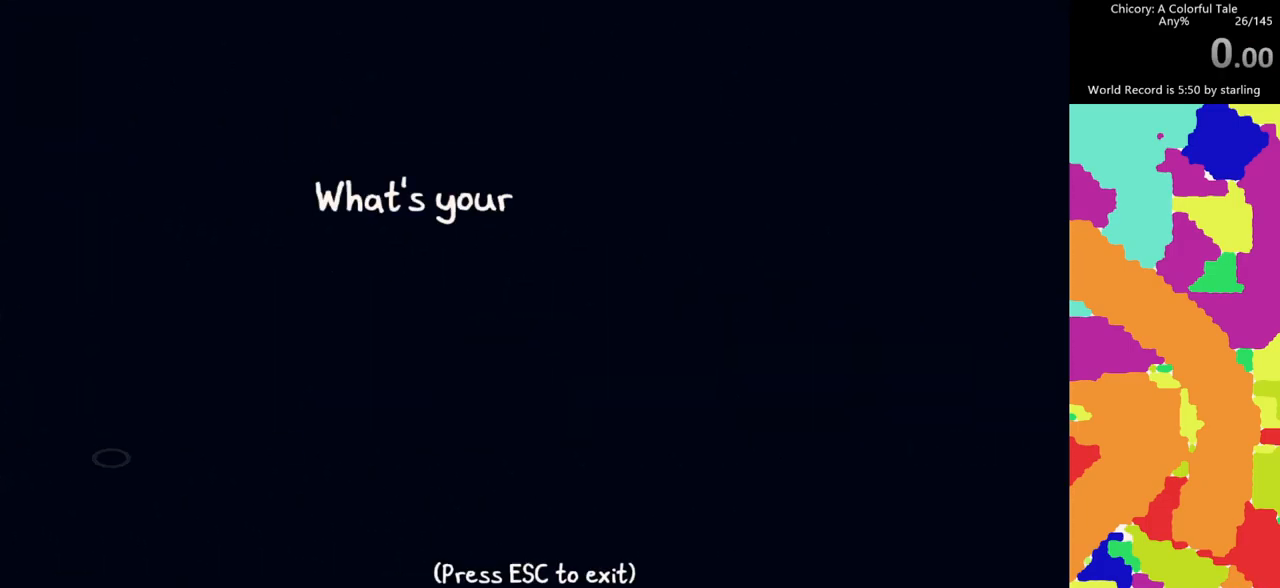
{"keys": [], "mouse": [], "events": []}
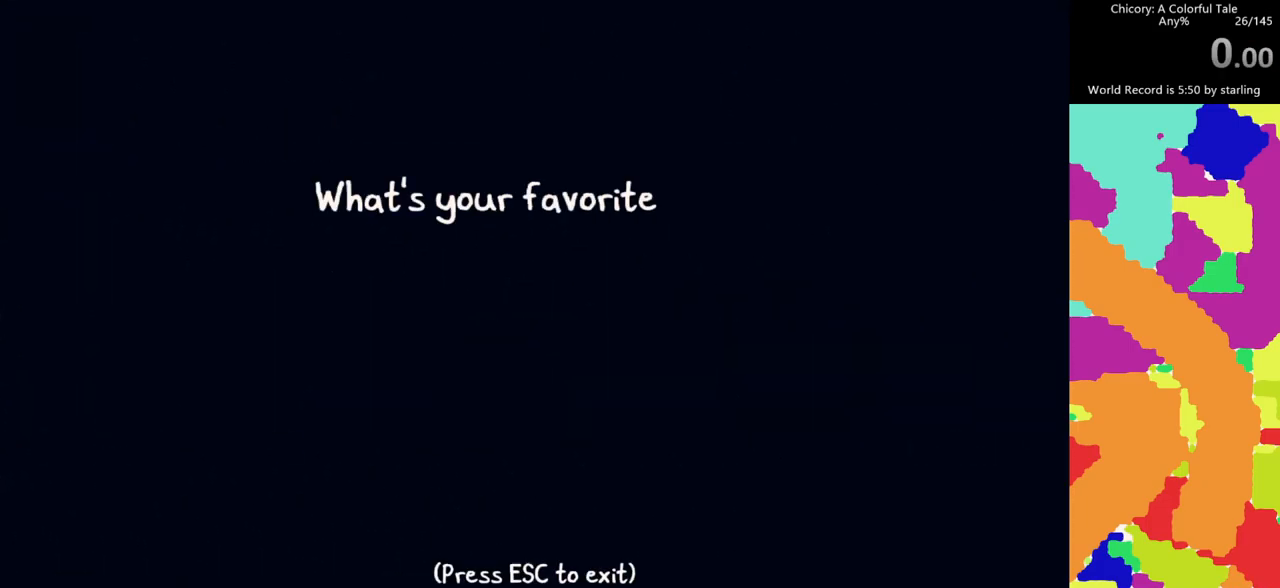
{"keys": [], "mouse": [], "events": []}
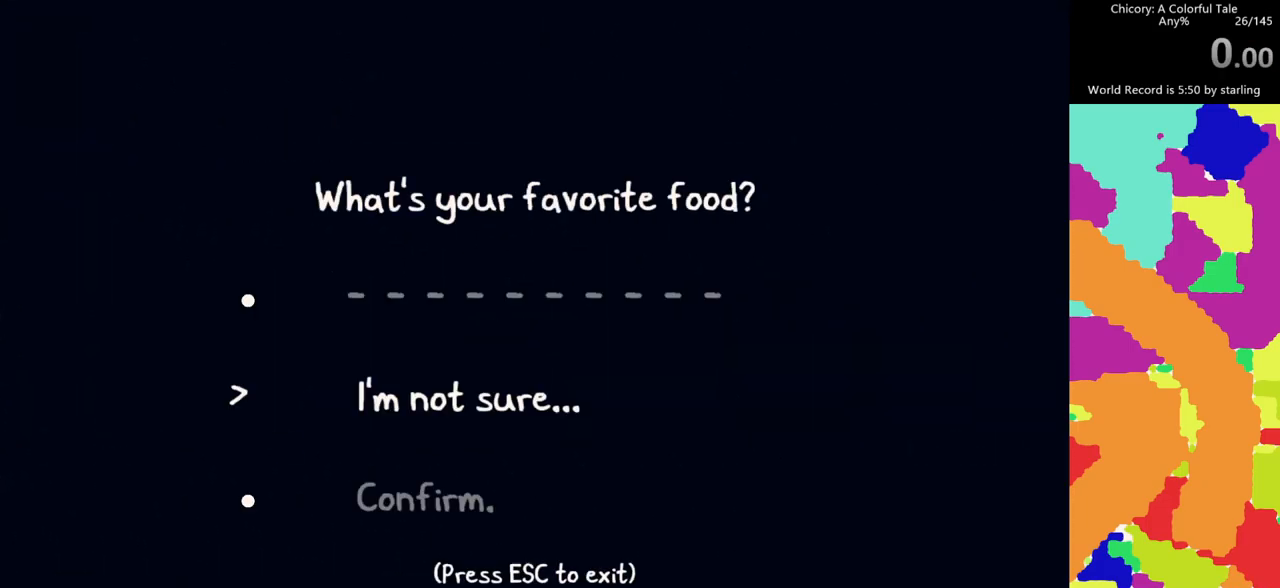
{"keys": [], "mouse": [], "events": []}
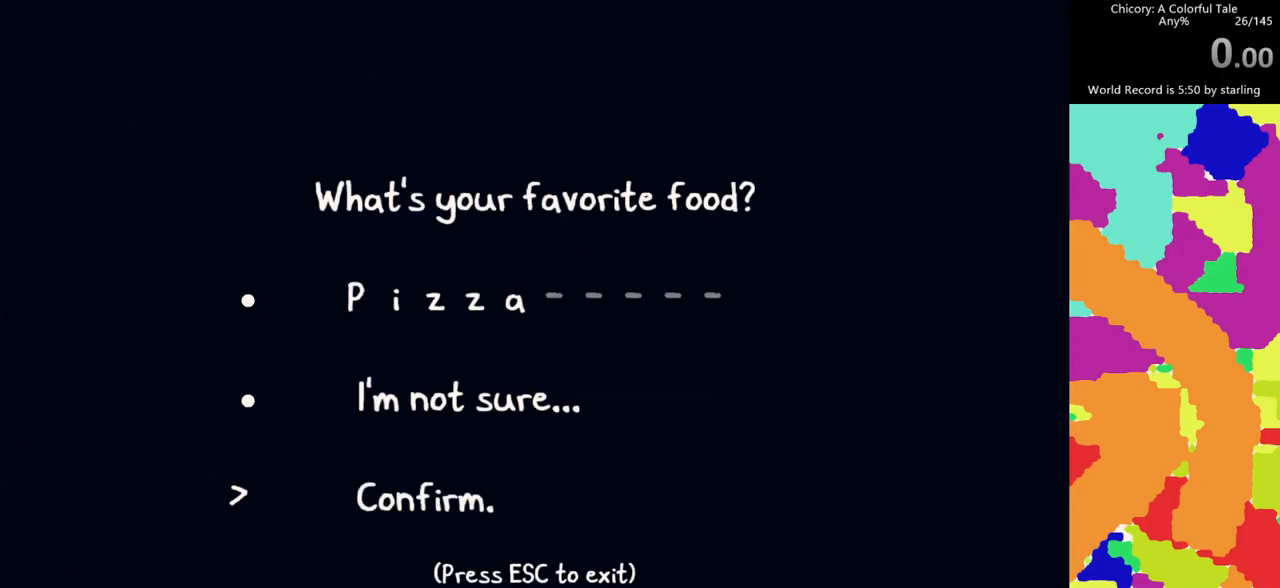
{"keys": [], "mouse": [], "events": []}
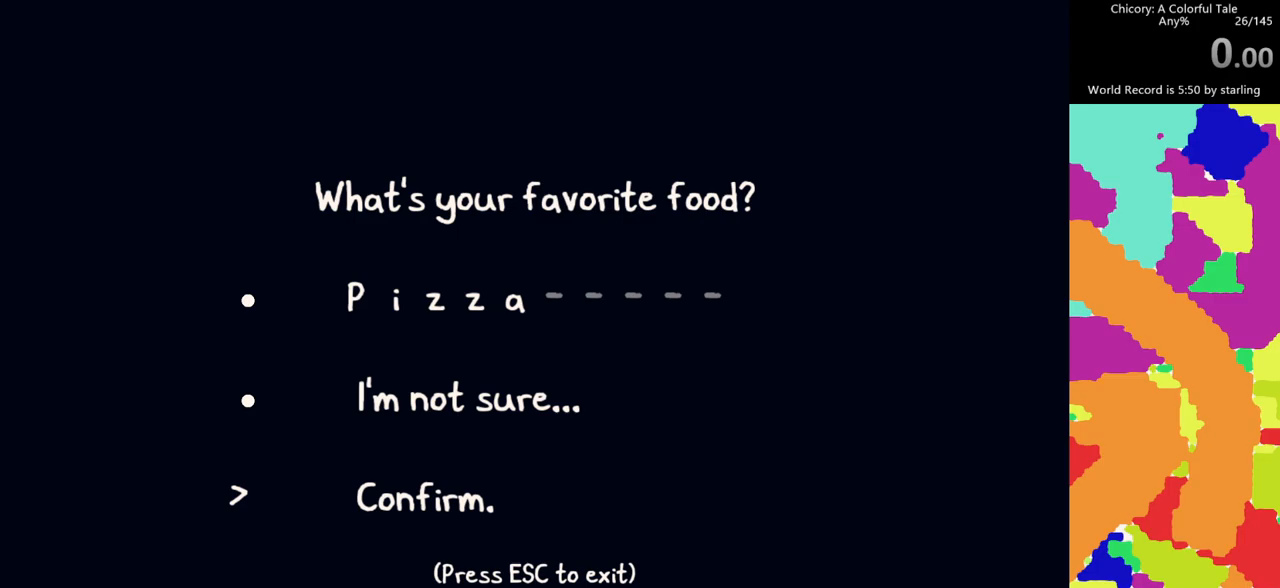
{"keys": [], "mouse": [], "events": []}
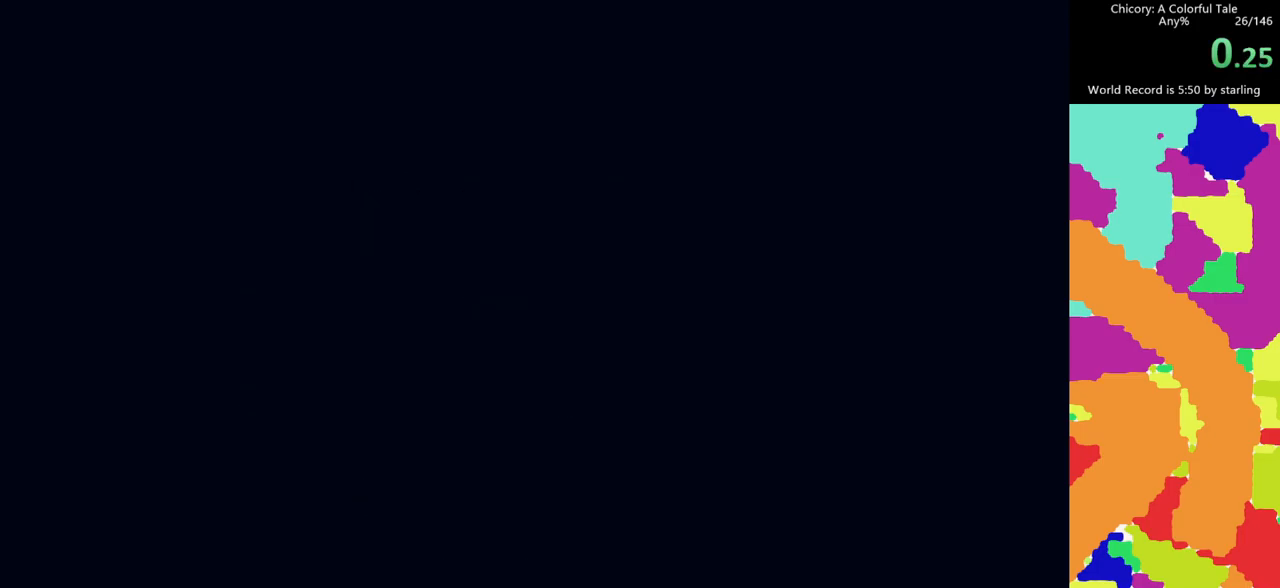
{"keys": [], "mouse": ["mb4"], "events": [[317, "mouse_mb4", "down"], [400, "mouse_mb4", "up"], [500, "mouse_mb4", "down"]]}
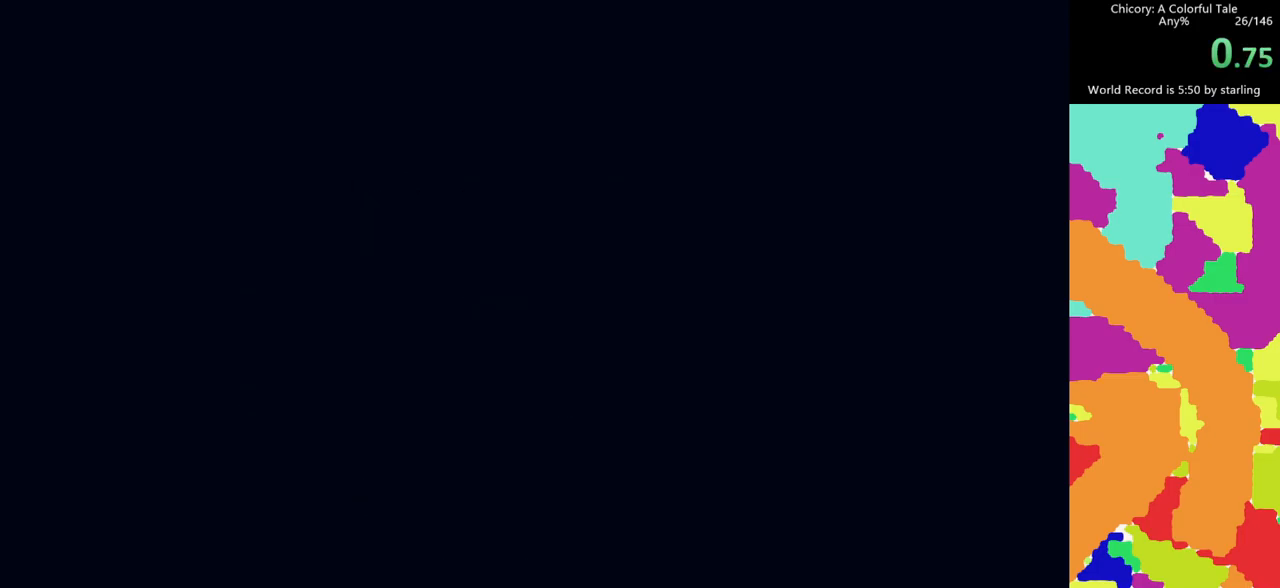
{"keys": [], "mouse": ["mb4"], "events": [[50, "mouse_mb4", "up"], [133, "mouse_mb4", "down"], [233, "mouse_mb4", "up"], [283, "mouse_mb4", "down"], [367, "mouse_mb4", "up"], [417, "mouse_mb4", "down"]]}
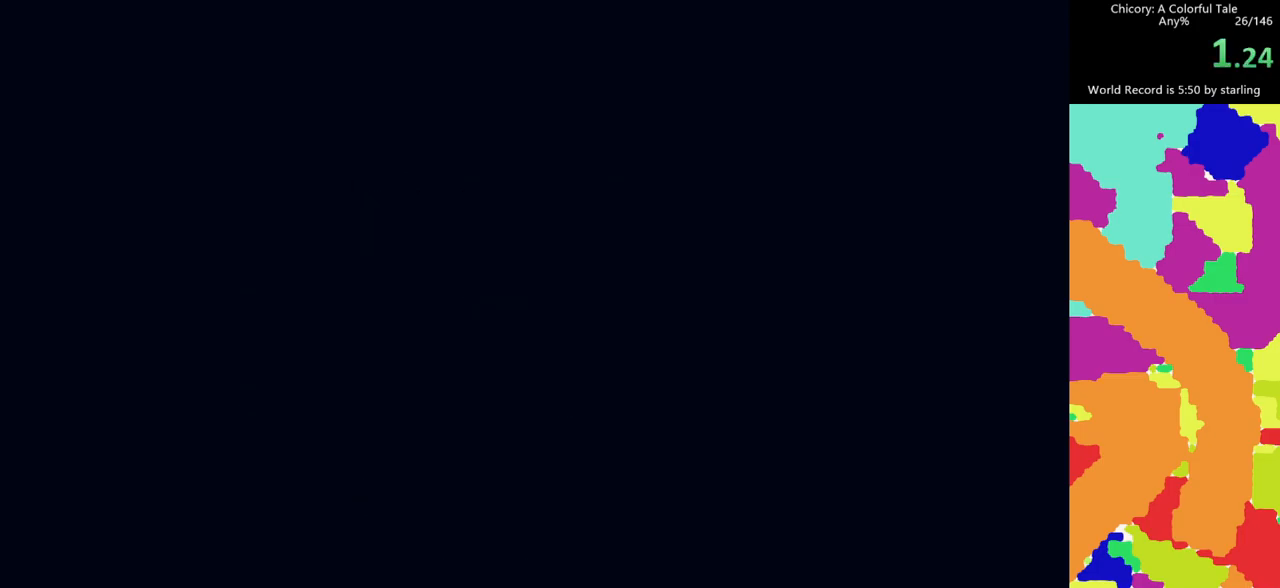
{"keys": [], "mouse": [], "events": [[17, "mouse_mb4", "up"], [100, "mouse_mb4", "down"], [200, "mouse_mb4", "up"], [250, "mouse_mb4", "down"], [350, "mouse_mb4", "up"], [383, "mouse_mb4", "down"], [433, "mouse_mb4", "up"]]}
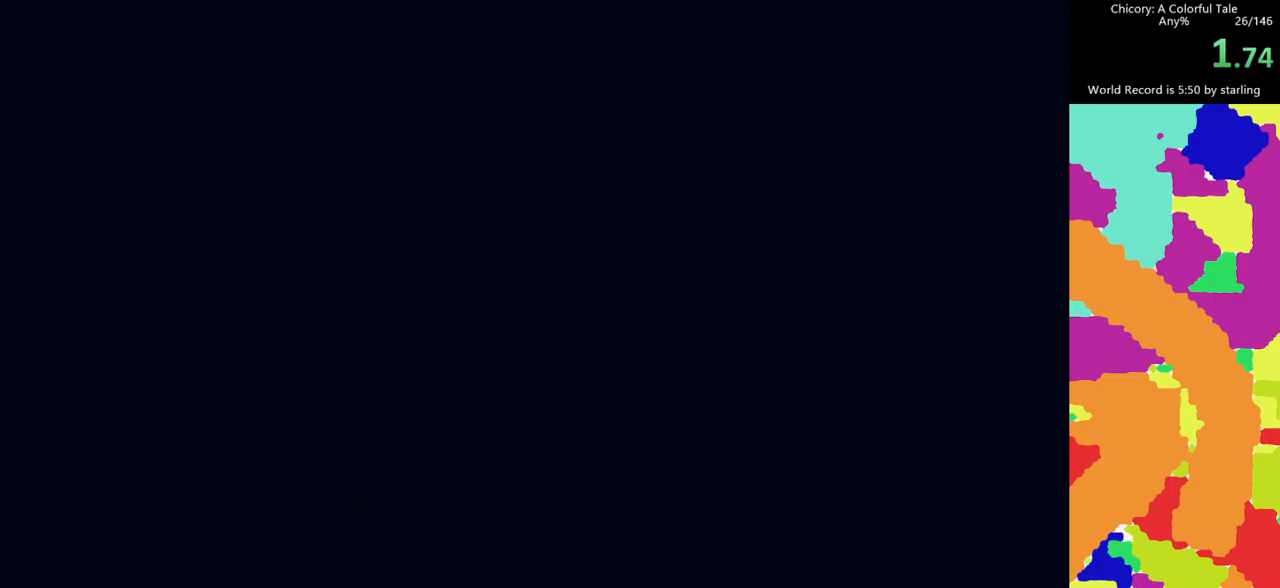
{"keys": [], "mouse": ["left"], "events": [[33, "mouse_mb4", "down"], [117, "mouse_mb4", "up"], [167, "mouse_mb4", "down"], [267, "mouse_mb4", "up"], [300, "mouse_mb4", "down"], [400, "mouse_mb4", "up"], [500, "mouse_left", "down"]]}
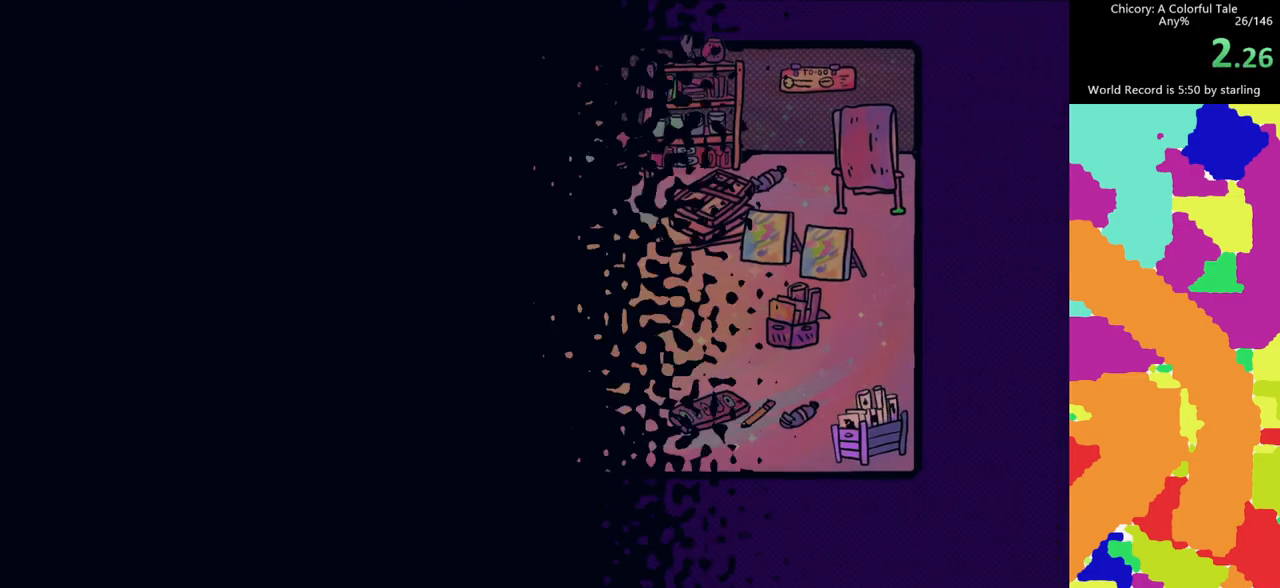
{"keys": [], "mouse": ["left"], "events": []}
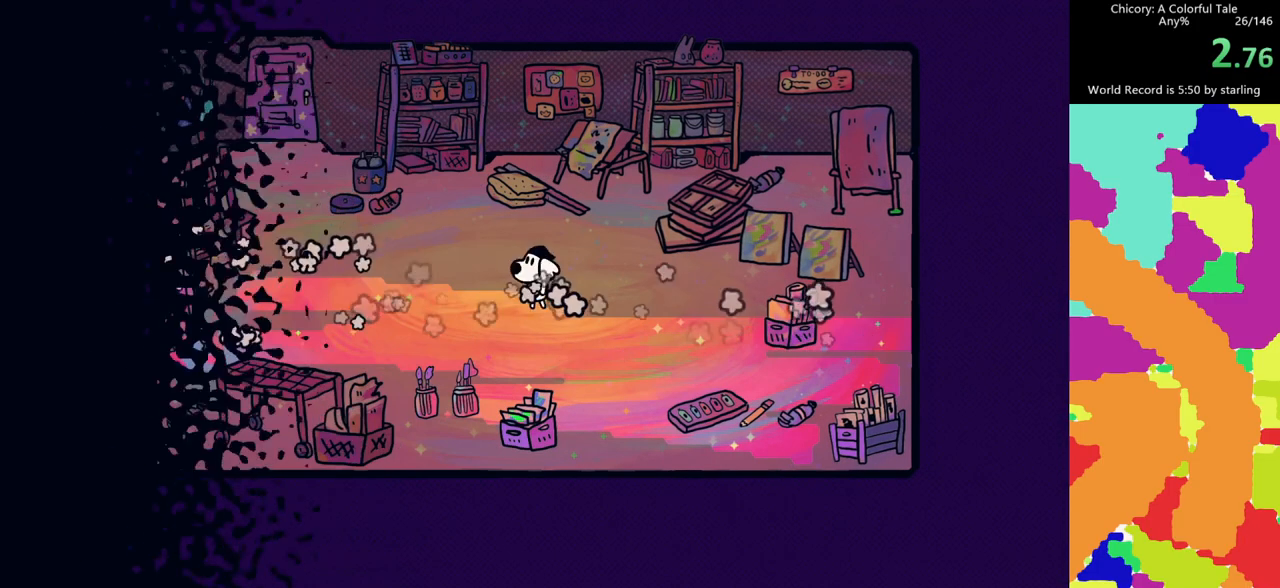
{"keys": ["e", "s"], "mouse": ["left"], "events": [[150, "s", "down"], [433, "e", "down"]]}
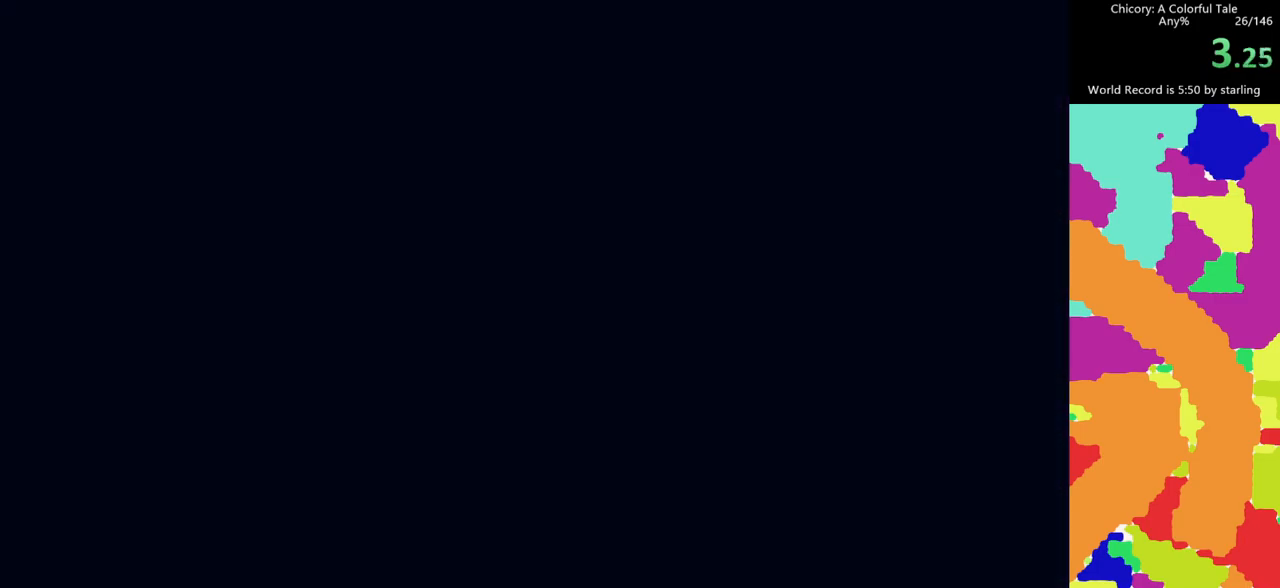
{"keys": ["e", "s"], "mouse": ["left"], "events": [[167, "e", "up"], [317, "mouse_left", "up"], [350, "mouse_mb4", "down"], [450, "e", "down"], [450, "mouse_left", "down"], [450, "mouse_mb4", "up"]]}
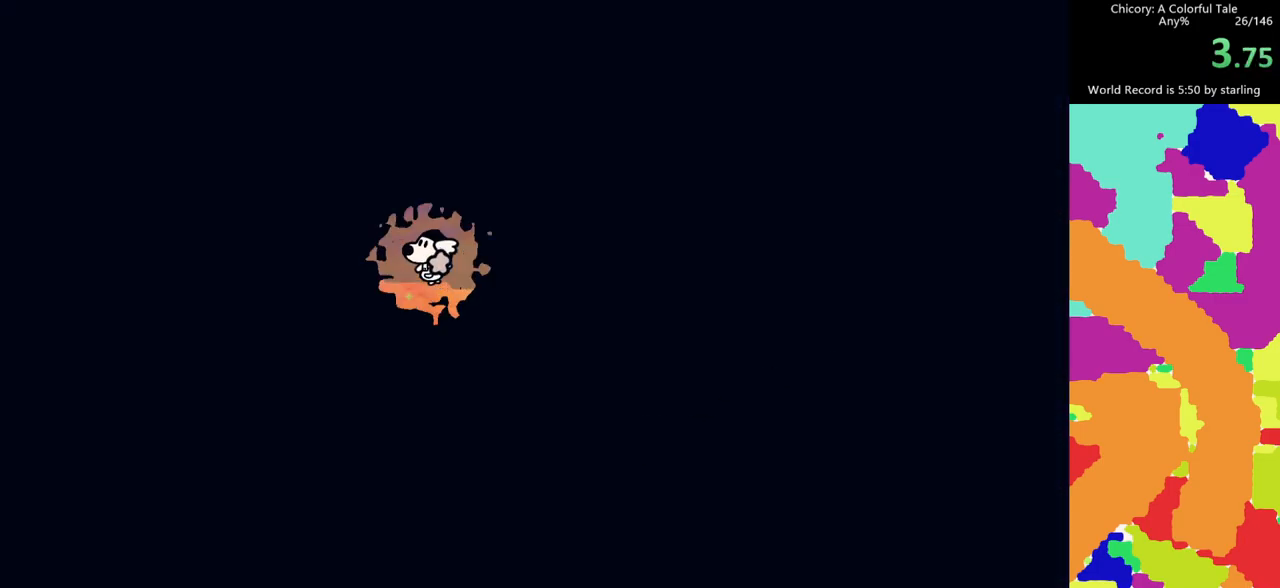
{"keys": [], "mouse": ["left"], "events": [[83, "s", "up"], [317, "e", "up"]]}
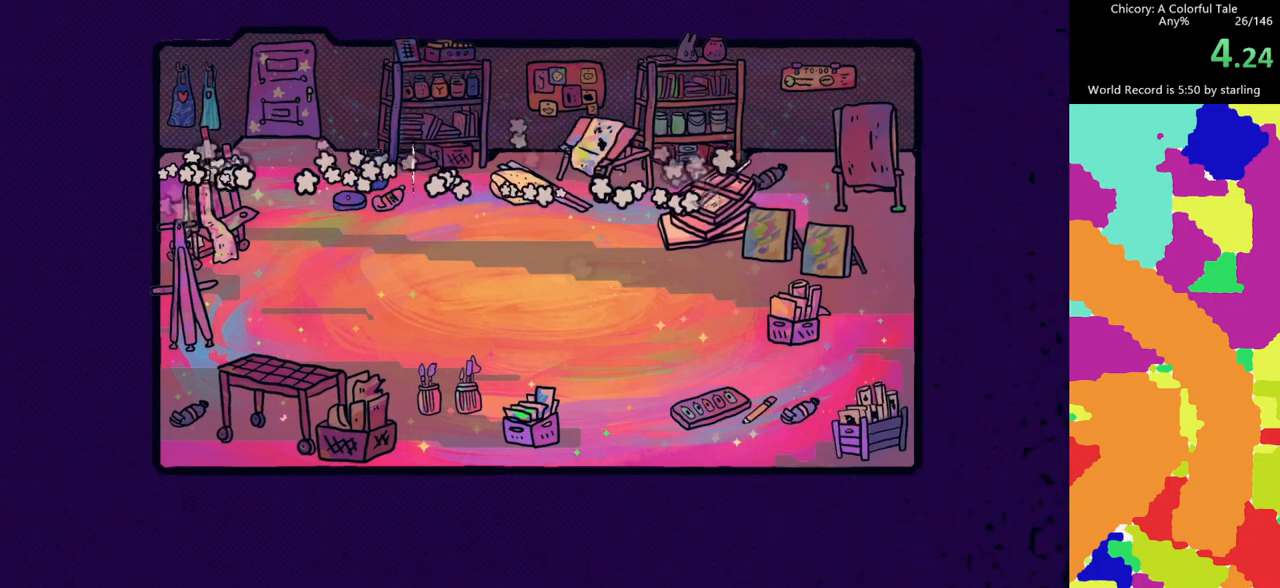
{"keys": [], "mouse": ["left"], "events": []}
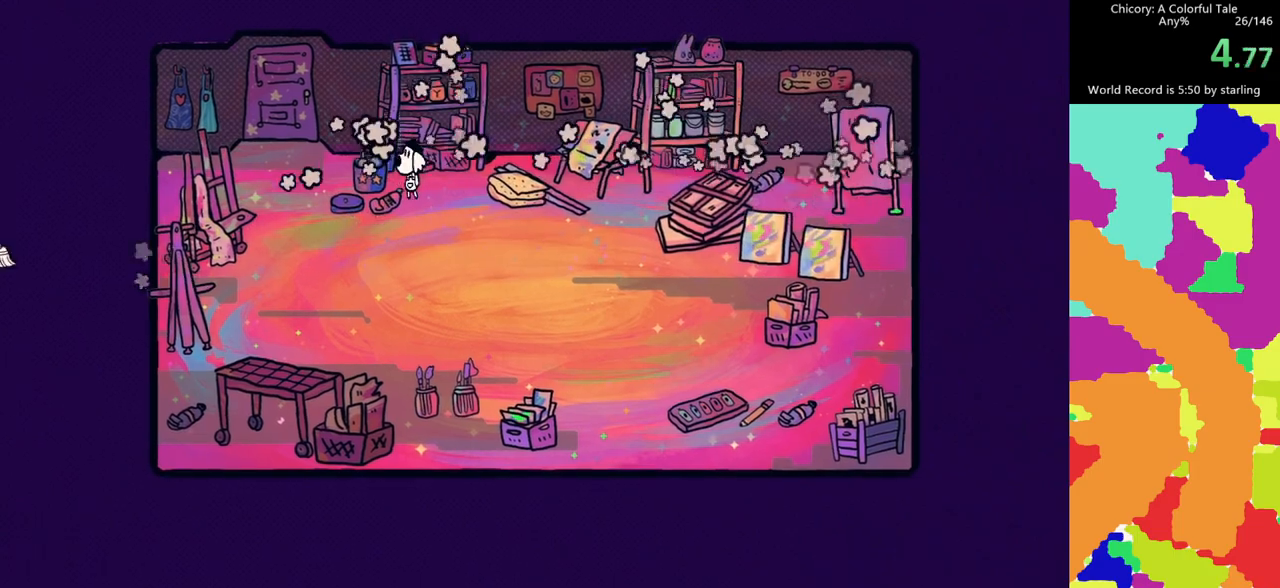
{"keys": [], "mouse": ["left"], "events": []}
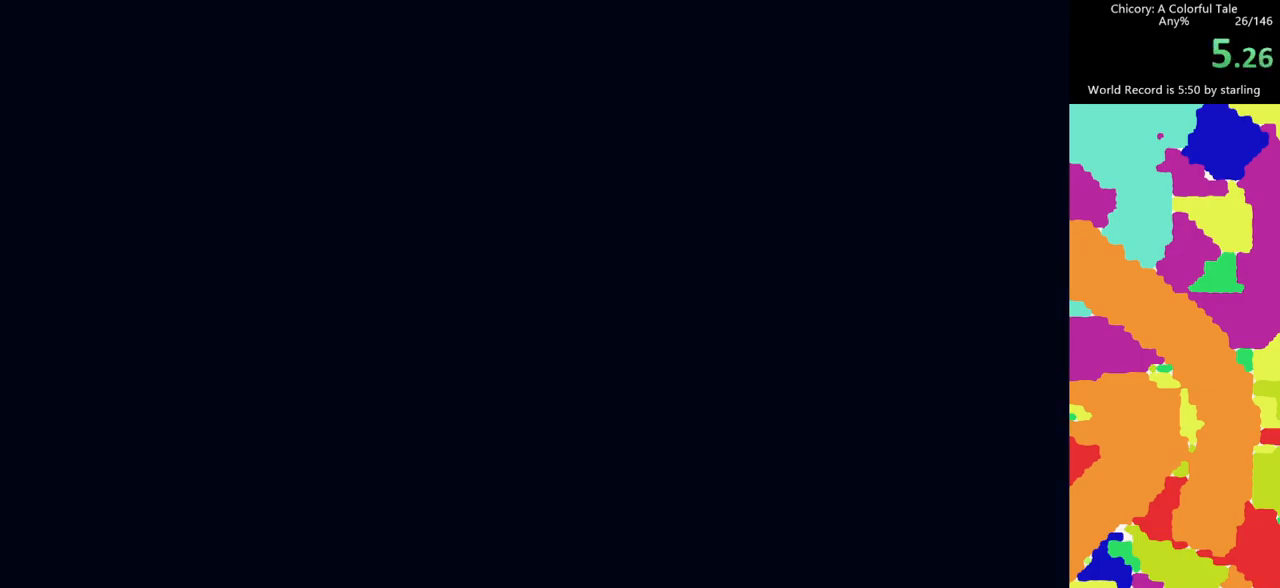
{"keys": ["e", "s"], "mouse": ["left"], "events": [[233, "mouse_left", "up"], [233, "mouse_mb4", "down"], [317, "mouse_mb4", "up"], [367, "e", "down"], [367, "mouse_left", "down"], [367, "s", "down"], [417, "mouse_mb4", "down"], [467, "mouse_mb4", "up"]]}
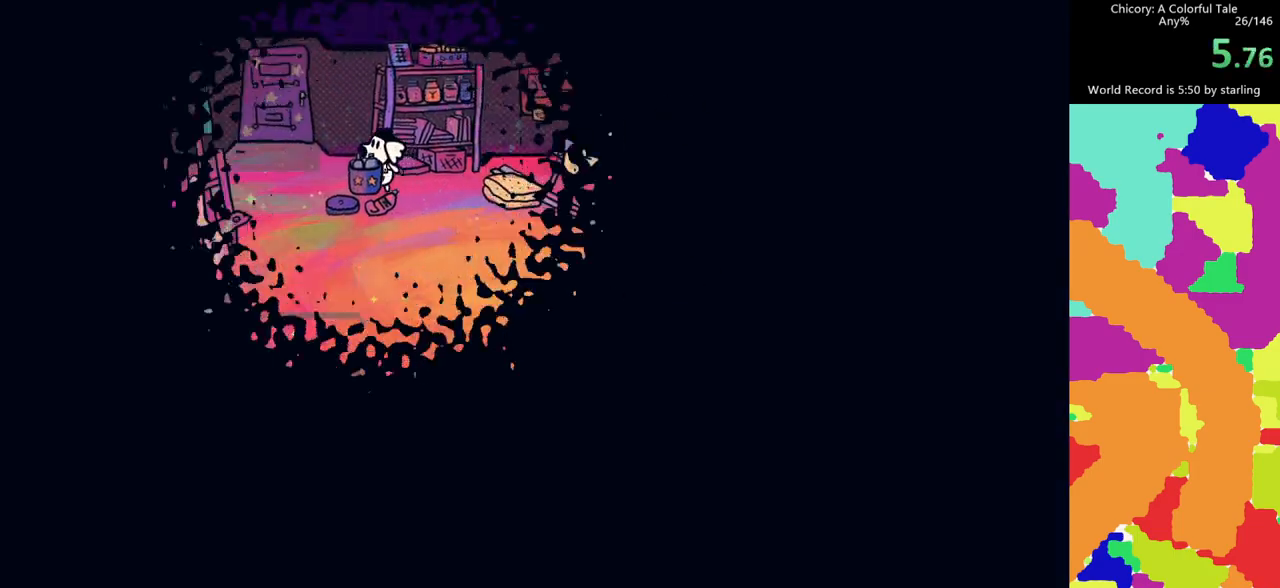
{"keys": ["e"], "mouse": ["left"], "events": [[383, "s", "up"]]}
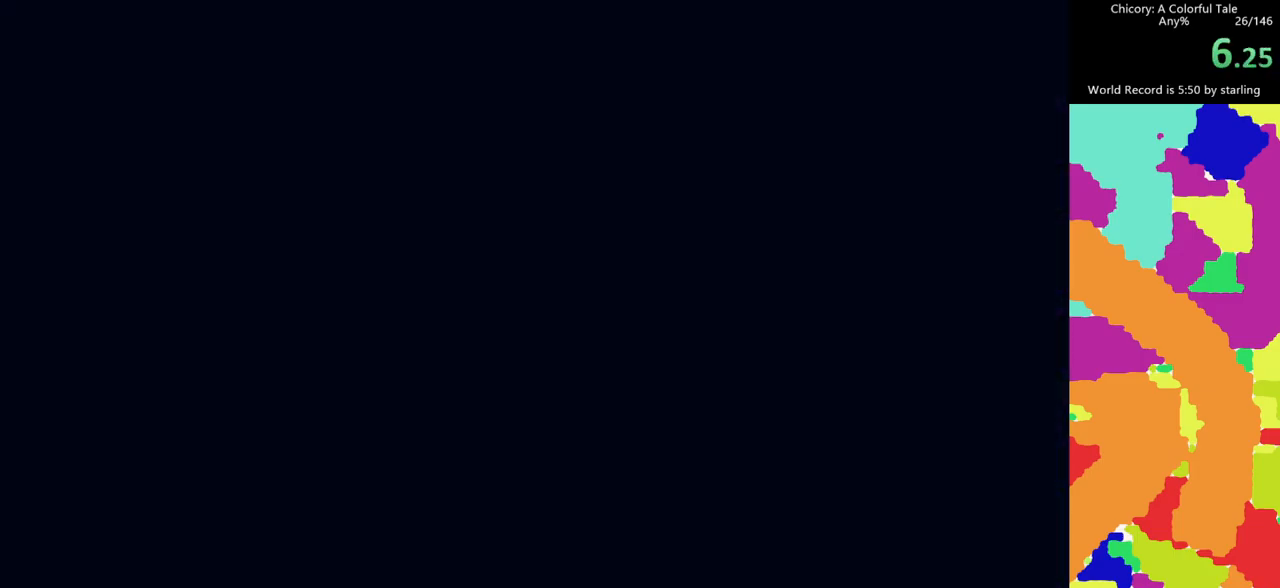
{"keys": ["e", "s"], "mouse": ["mb4"], "events": [[117, "mouse_mb4", "down"], [217, "mouse_left", "up"], [267, "mouse_mb4", "up"], [267, "s", "down"], [317, "mouse_mb4", "down"], [400, "mouse_mb4", "up"], [500, "mouse_mb4", "down"]]}
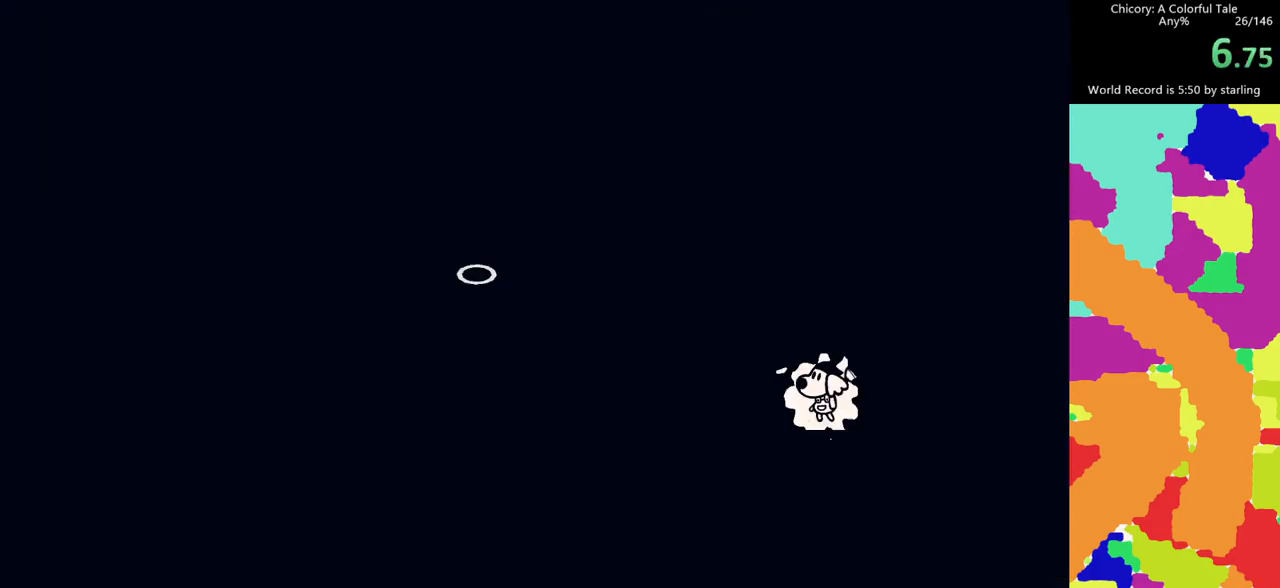
{"keys": ["s"], "mouse": [], "events": [[83, "mouse_mb4", "up"], [133, "mouse_mb4", "down"], [183, "e", "up"], [233, "mouse_mb4", "up"]]}
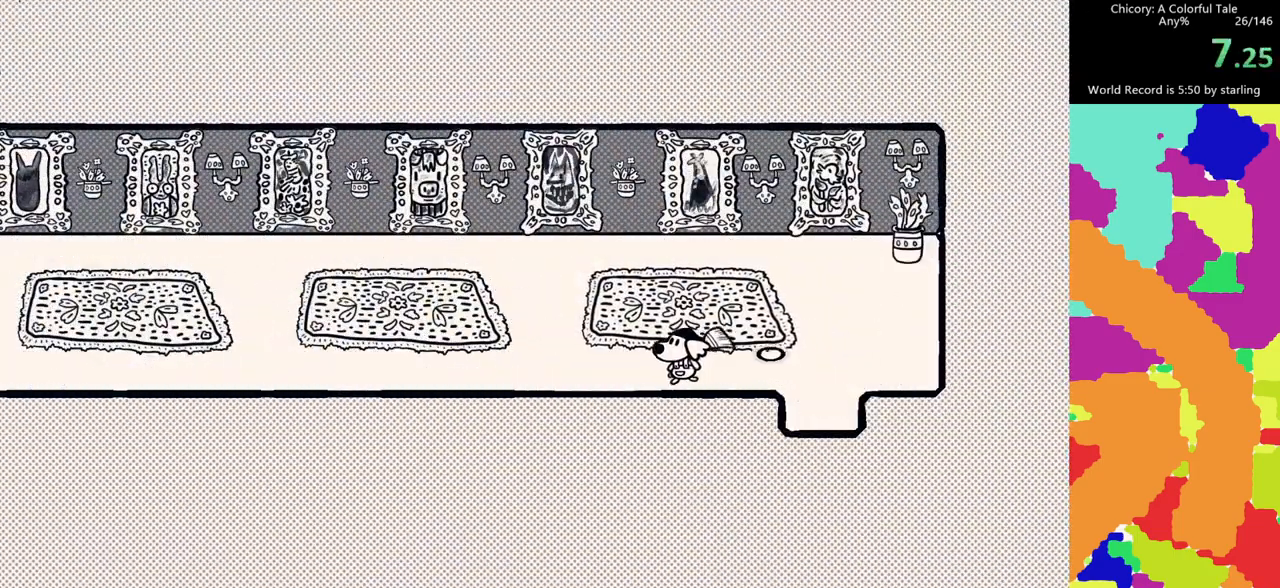
{"keys": ["s"], "mouse": [], "events": [[117, "e", "down"], [200, "e", "up"]]}
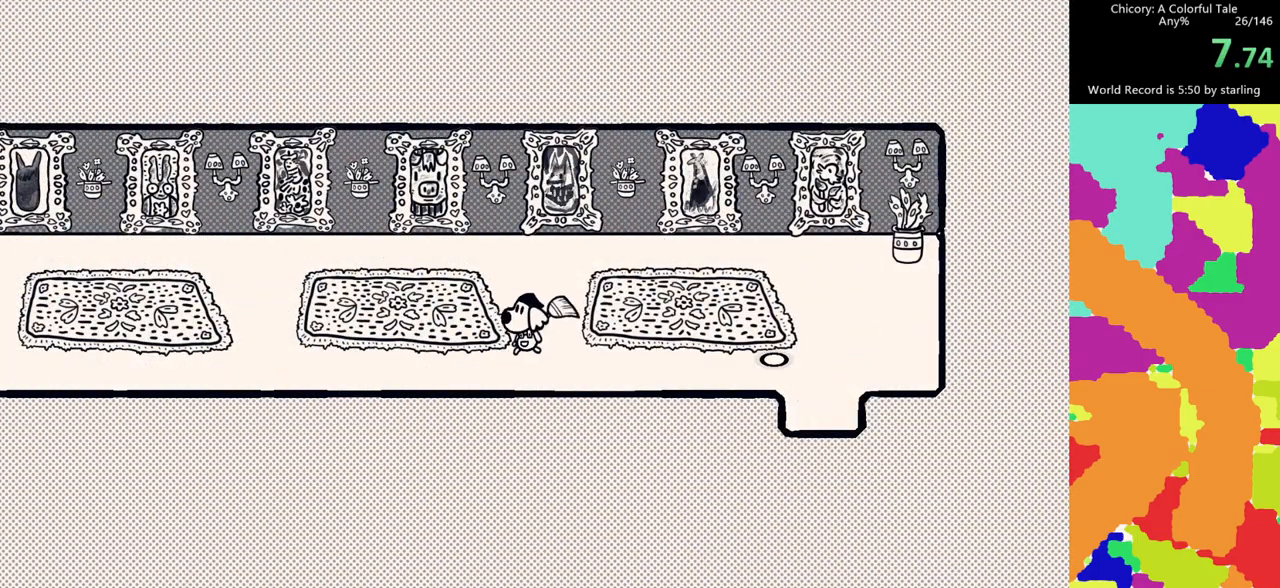
{"keys": ["s"], "mouse": [], "events": []}
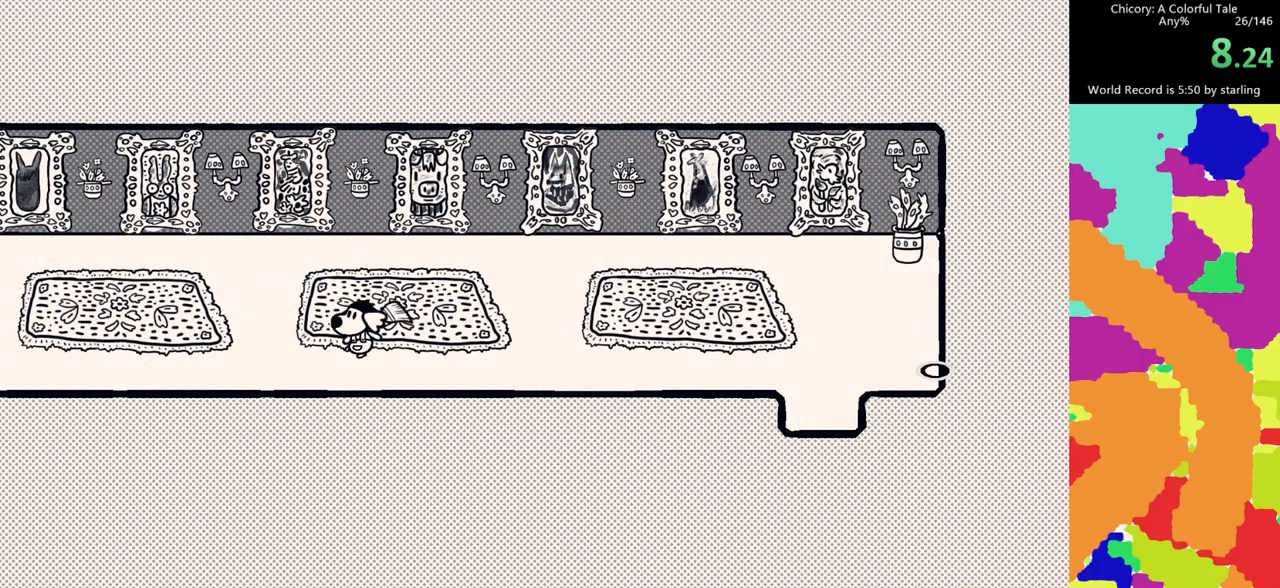
{"keys": ["s"], "mouse": [], "events": []}
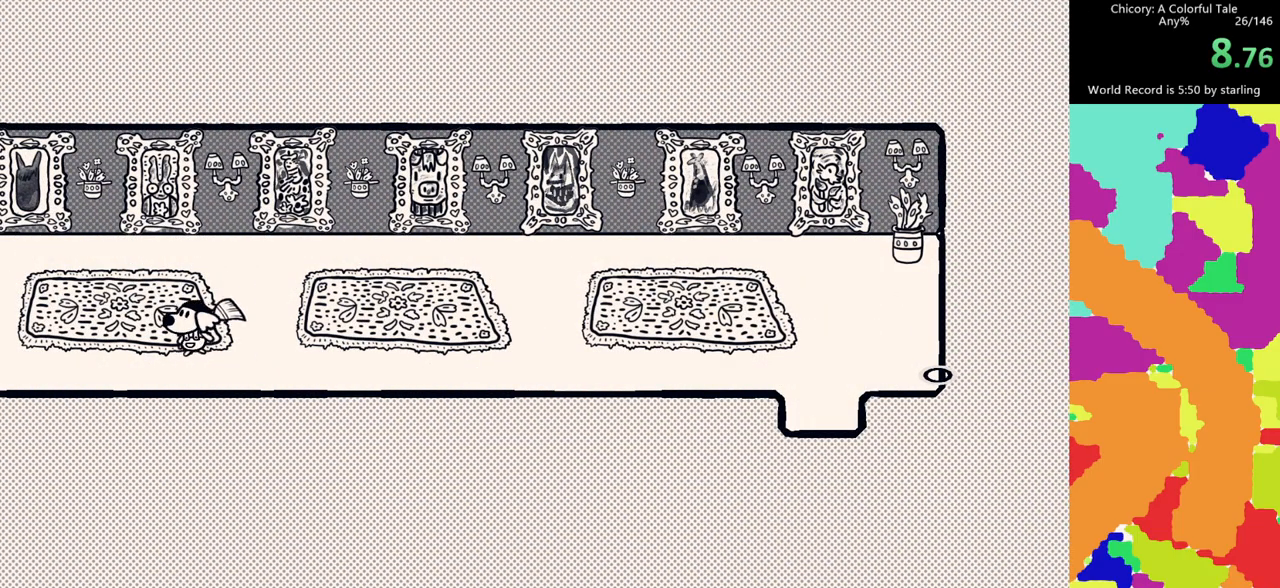
{"keys": ["s"], "mouse": [], "events": []}